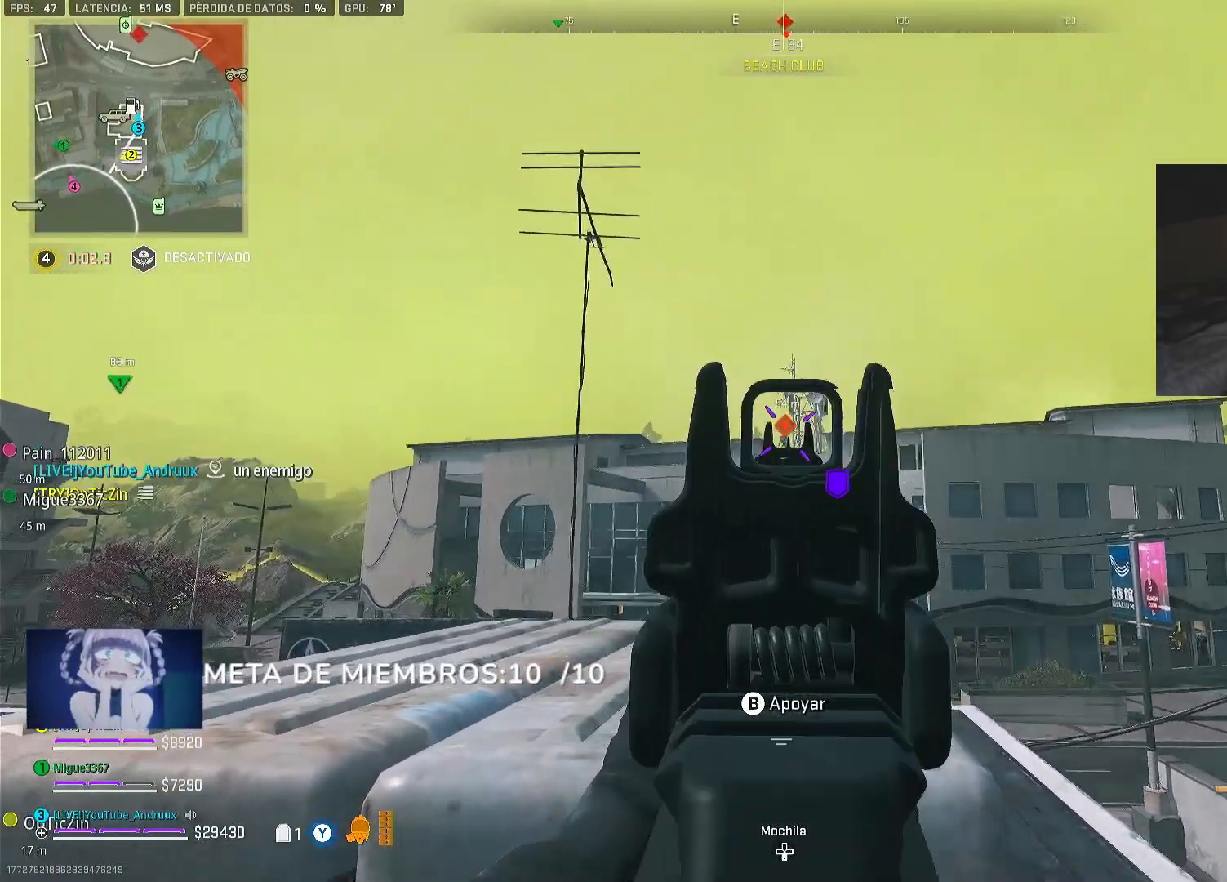
Gameplay with a controller (Xbox layout); each line is a JSON object with the inputs held at the frame after it. "events" lists button and stick changes between this image and that frame as [ms after this image, input, new state], when the widget could be followed in between.
{"buttons": ["L2"], "left_stick": "down-left", "right_stick": "up", "events": [[67, "right_stick", "center"], [167, "right_stick", "down-right"], [300, "right_stick", "center"], [333, "left_stick", "down-left"], [467, "right_stick", "up"], [500, "R2", "up"]]}
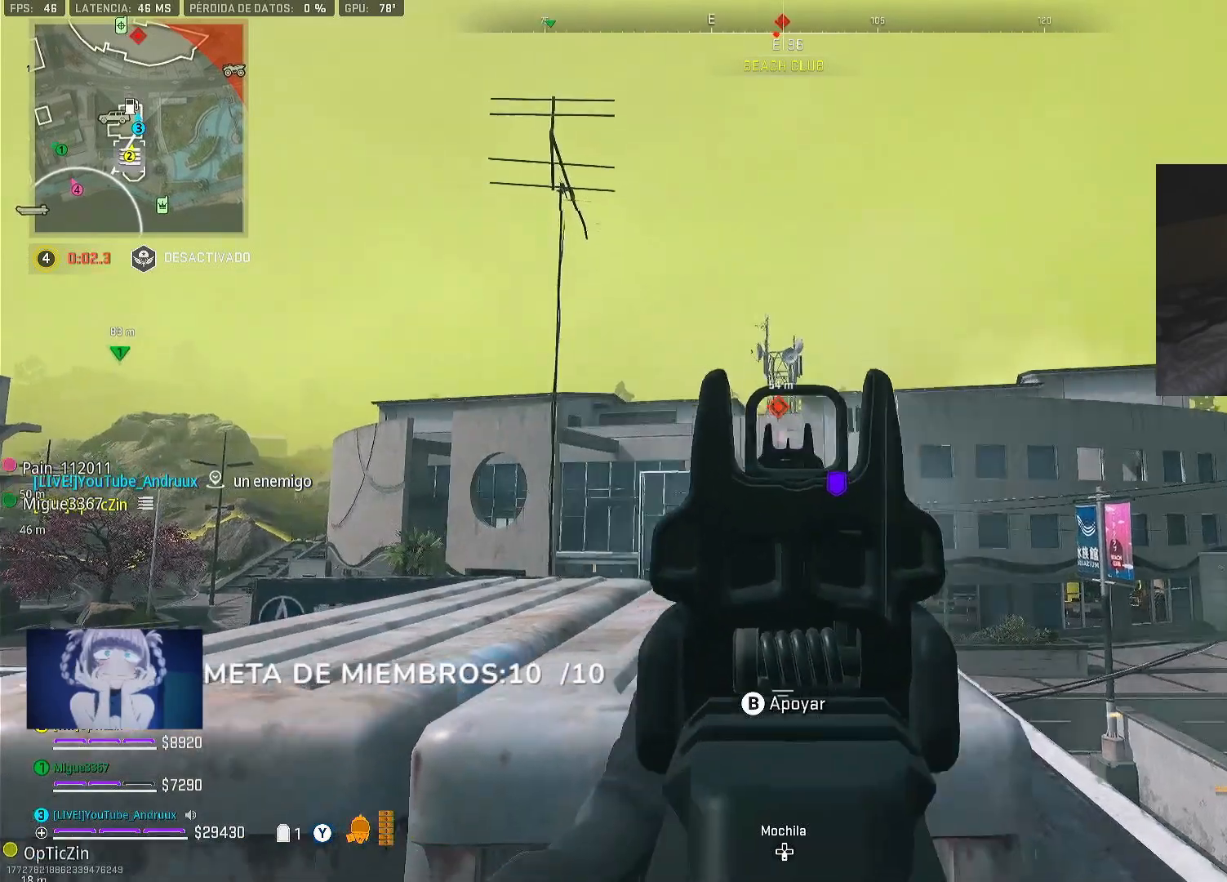
{"buttons": ["L2"], "left_stick": "center", "right_stick": "right", "events": [[67, "right_stick", "center"], [100, "left_stick", "center"], [333, "left_stick", "down-right"], [433, "left_stick", "center"], [500, "right_stick", "right"]]}
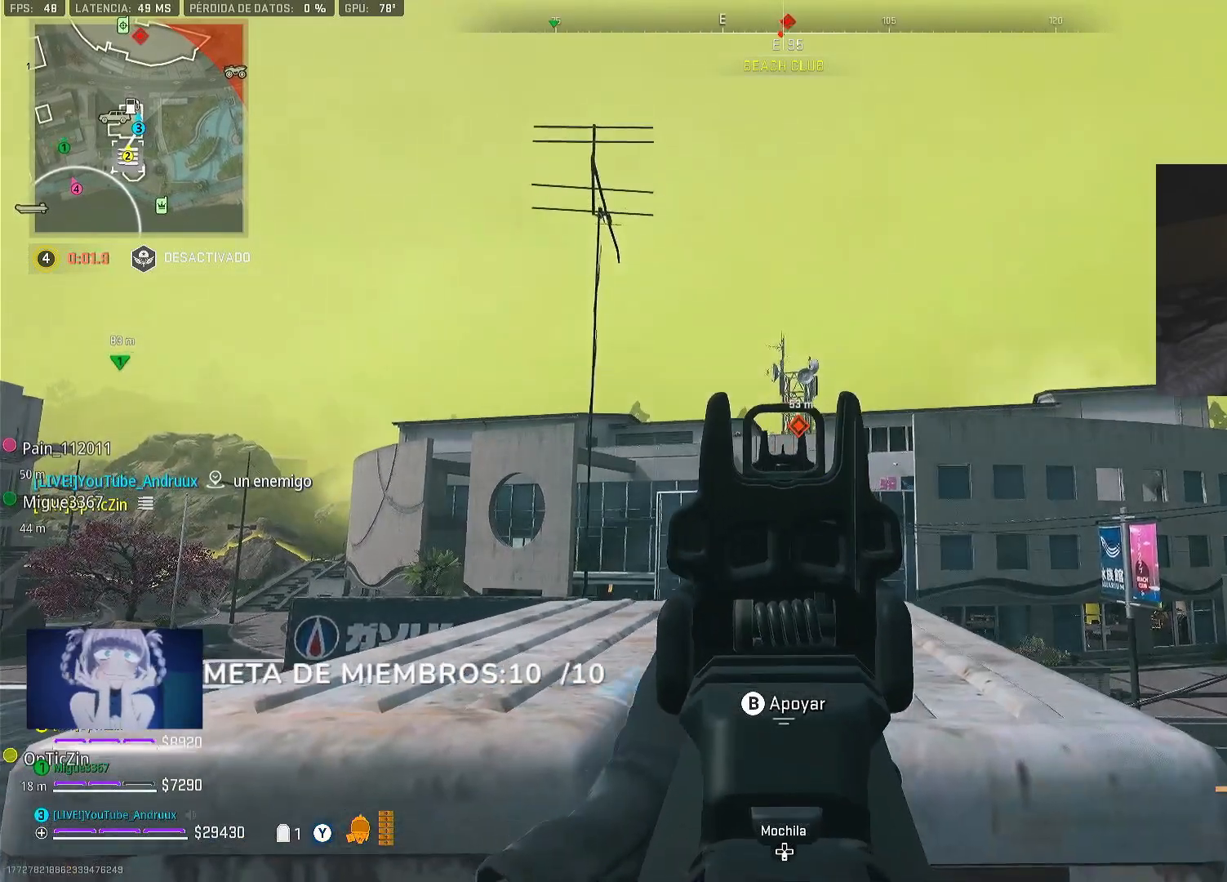
{"buttons": ["L2"], "left_stick": "center", "right_stick": "center", "events": [[100, "right_stick", "center"], [333, "right_stick", "left"], [467, "right_stick", "center"]]}
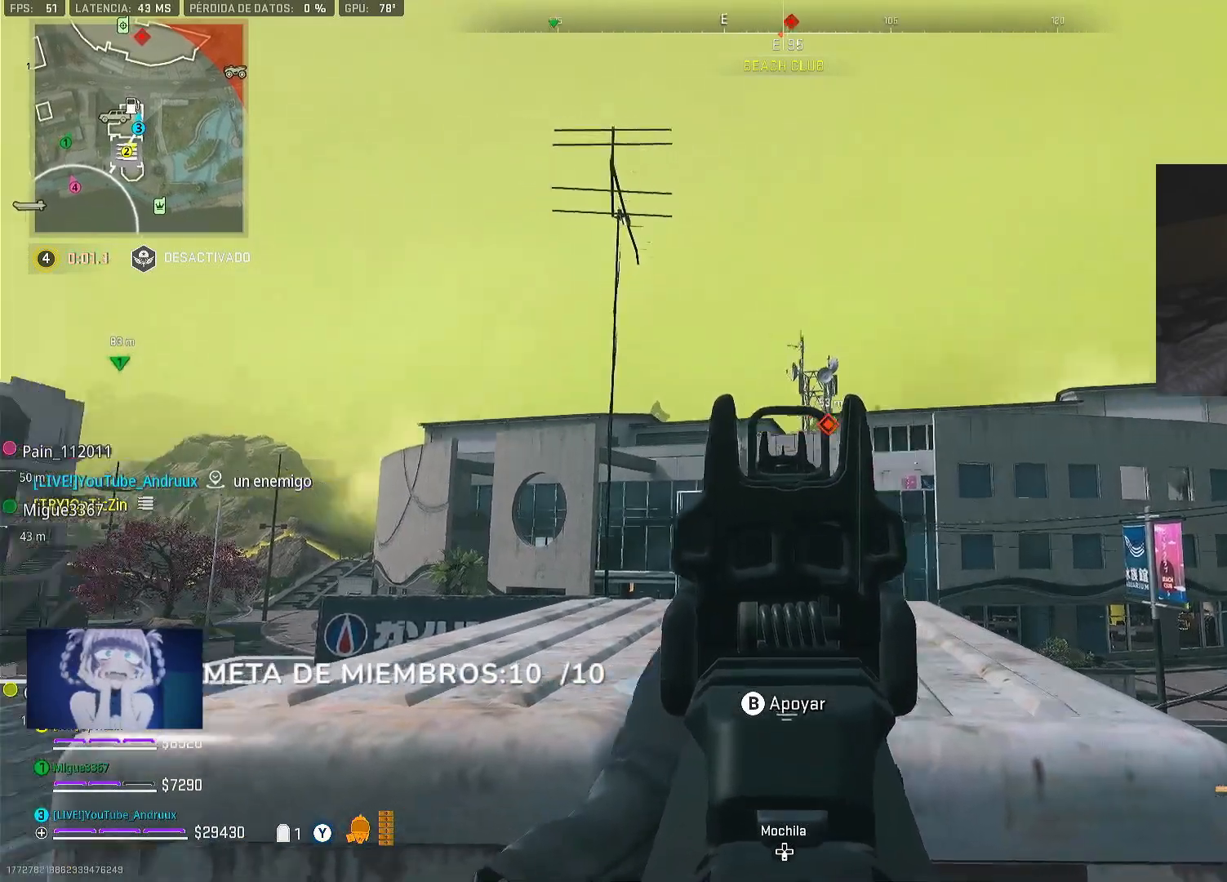
{"buttons": ["L2"], "left_stick": "center", "right_stick": "down", "events": [[67, "right_stick", "up-right"], [333, "right_stick", "down-right"], [467, "right_stick", "down"]]}
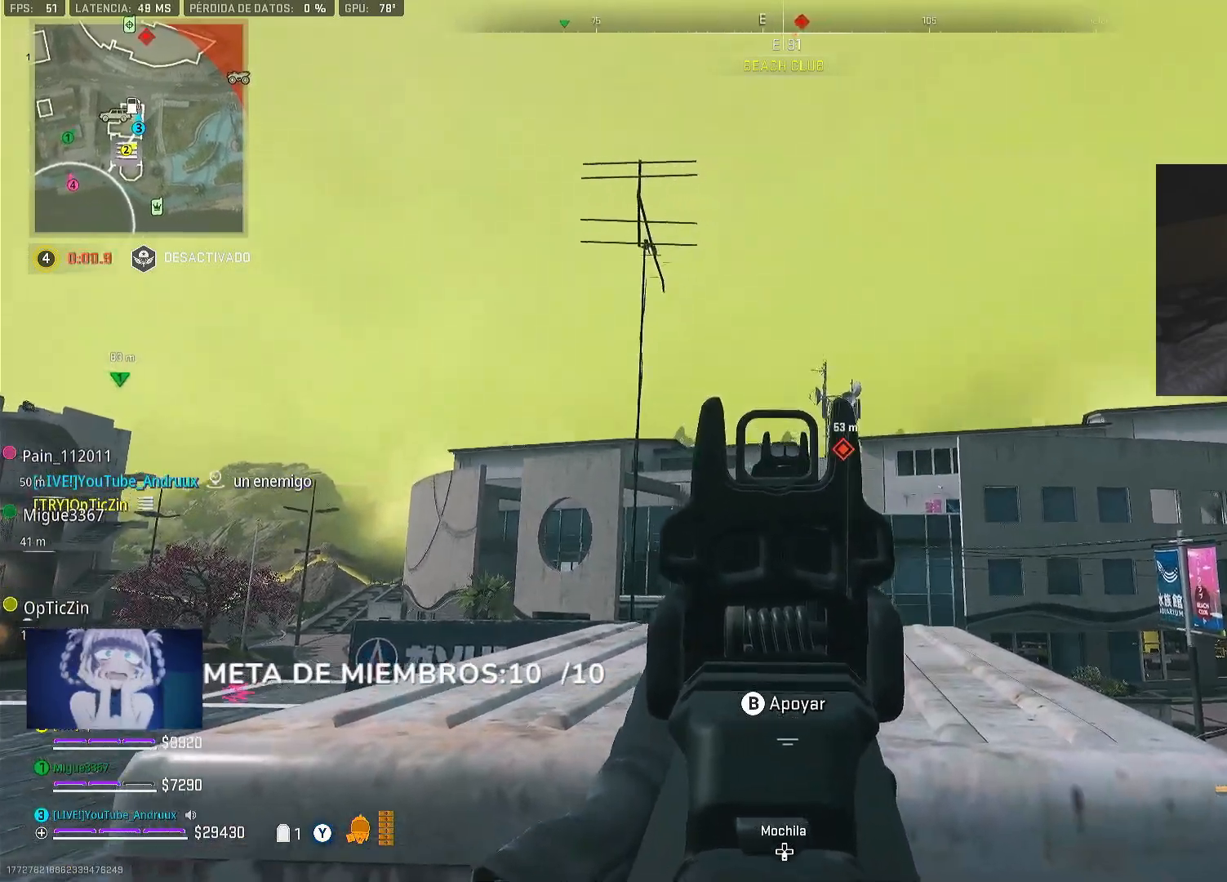
{"buttons": ["L2"], "left_stick": "center", "right_stick": "center", "events": [[67, "right_stick", "center"], [367, "right_stick", "right"], [500, "right_stick", "center"]]}
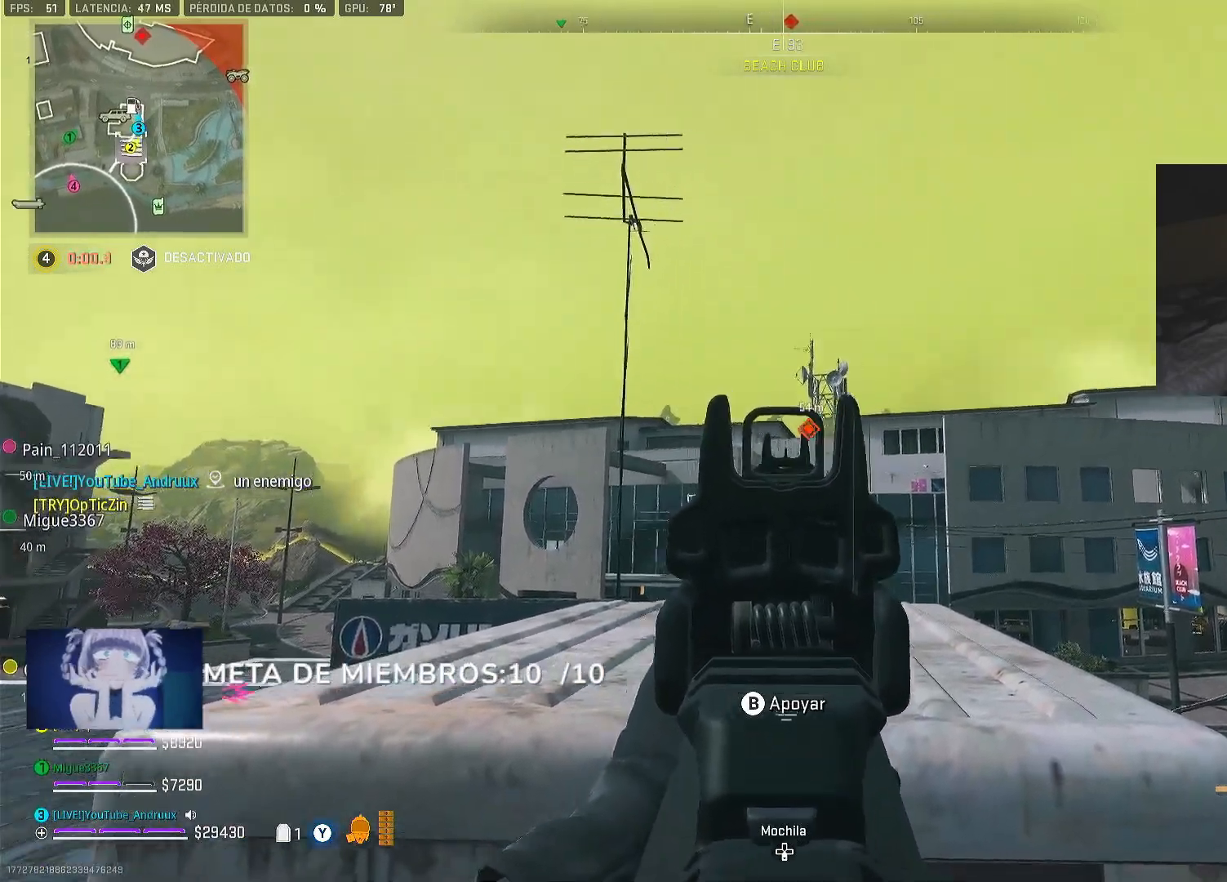
{"buttons": ["L2"], "left_stick": "center", "right_stick": "center", "events": [[167, "right_stick", "up-left"], [233, "right_stick", "center"]]}
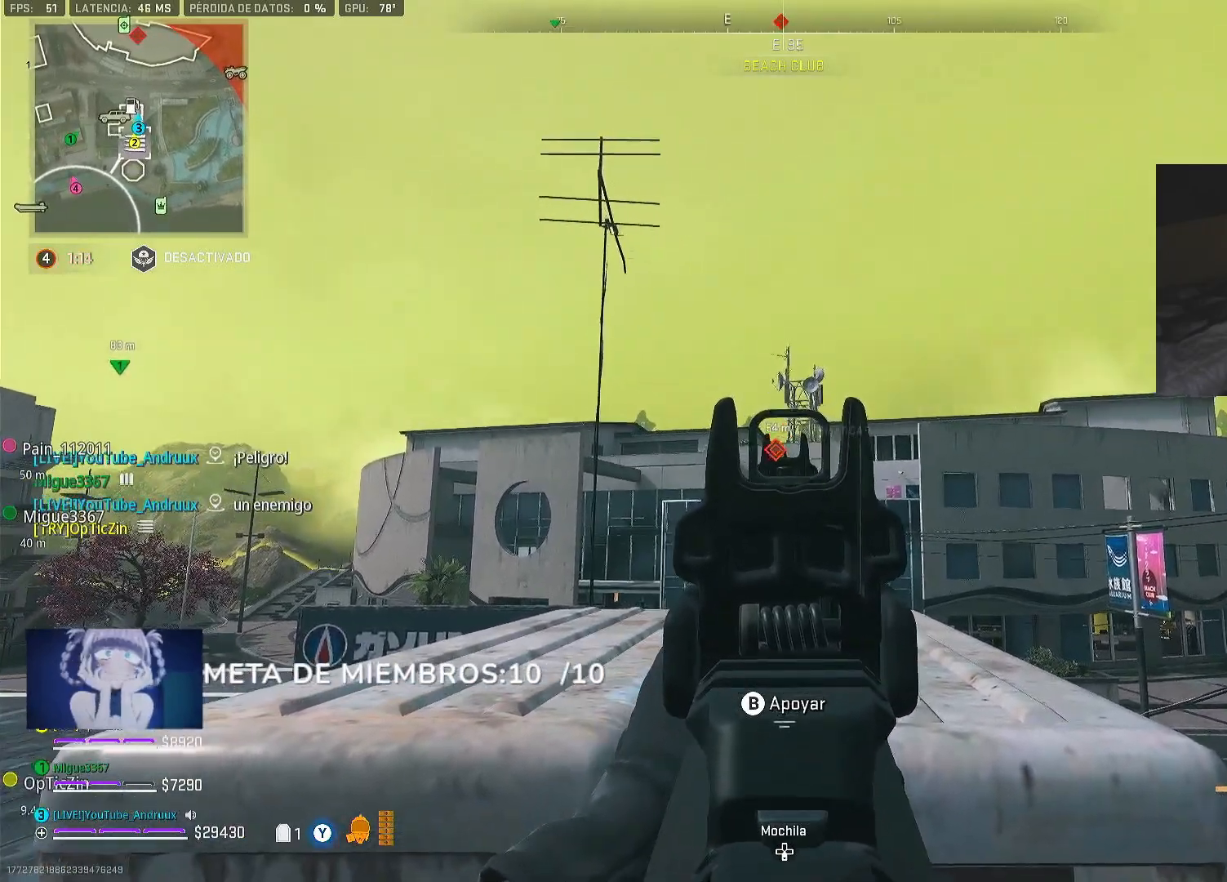
{"buttons": [], "left_stick": "down", "right_stick": "down-left", "events": [[167, "left_stick", "down"], [200, "L2", "up"], [267, "X", "down"], [300, "X", "up"], [433, "right_stick", "down-left"]]}
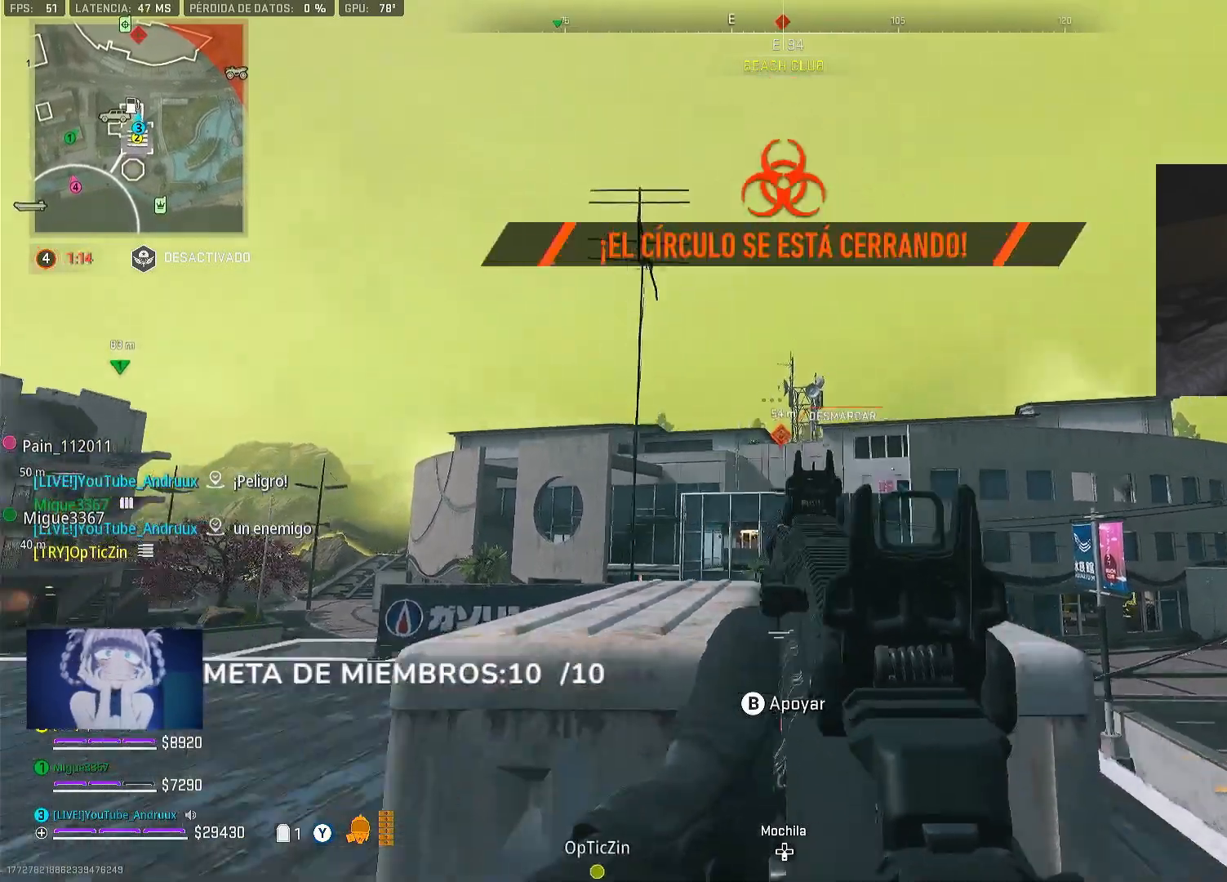
{"buttons": ["R3"], "left_stick": "up", "right_stick": "center", "events": [[100, "left_stick", "down-left"], [300, "left_stick", "up"], [333, "right_stick", "center"], [500, "R3", "down"]]}
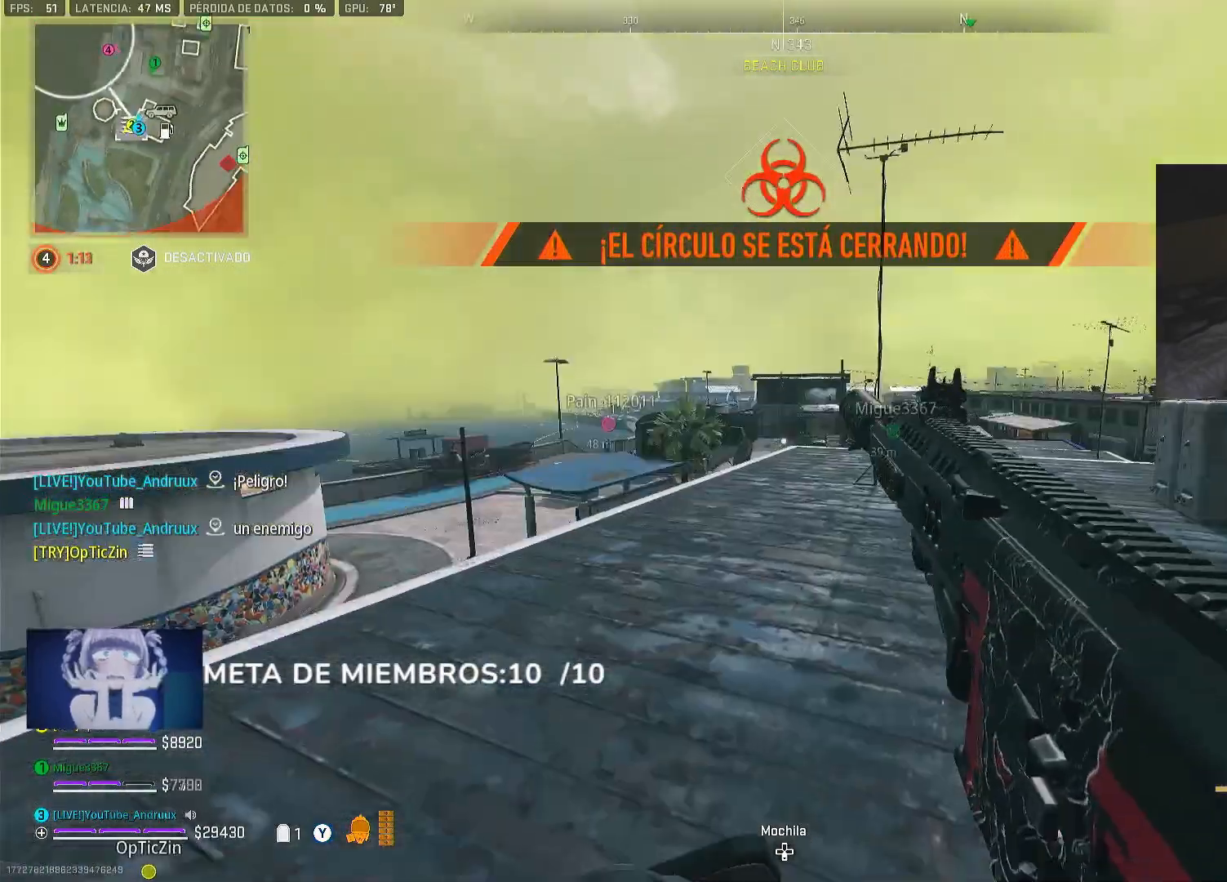
{"buttons": [], "left_stick": "up", "right_stick": "down-left", "events": [[33, "left_stick", "left"], [100, "L1", "down"], [100, "R3", "up"], [167, "right_stick", "down-left"], [200, "L1", "up"], [300, "right_stick", "center"], [367, "left_stick", "up"], [467, "right_stick", "down-left"]]}
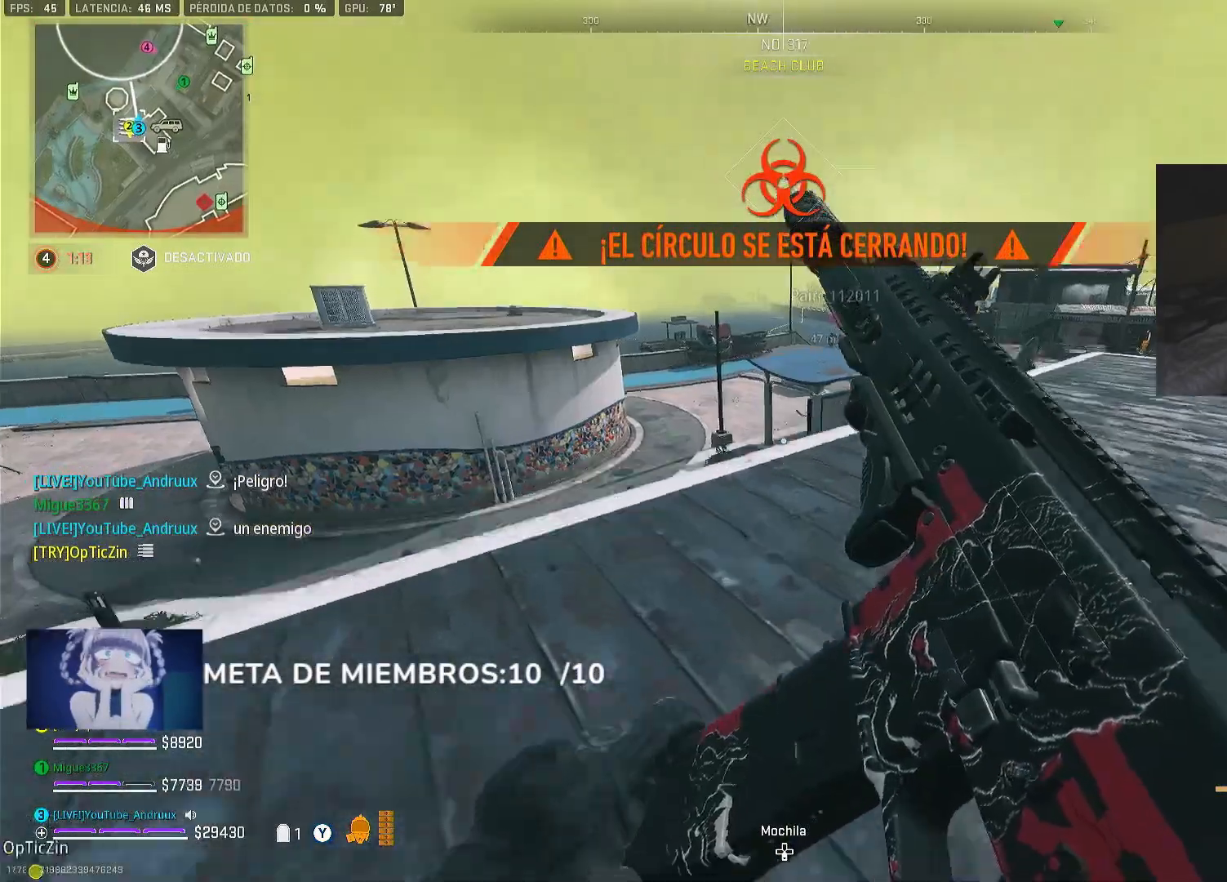
{"buttons": [], "left_stick": "up", "right_stick": "right", "events": [[33, "right_stick", "center"], [233, "L3", "down"], [267, "DPAD_RIGHT", "down"], [300, "DPAD_RIGHT", "up"], [333, "L3", "up"], [467, "right_stick", "right"]]}
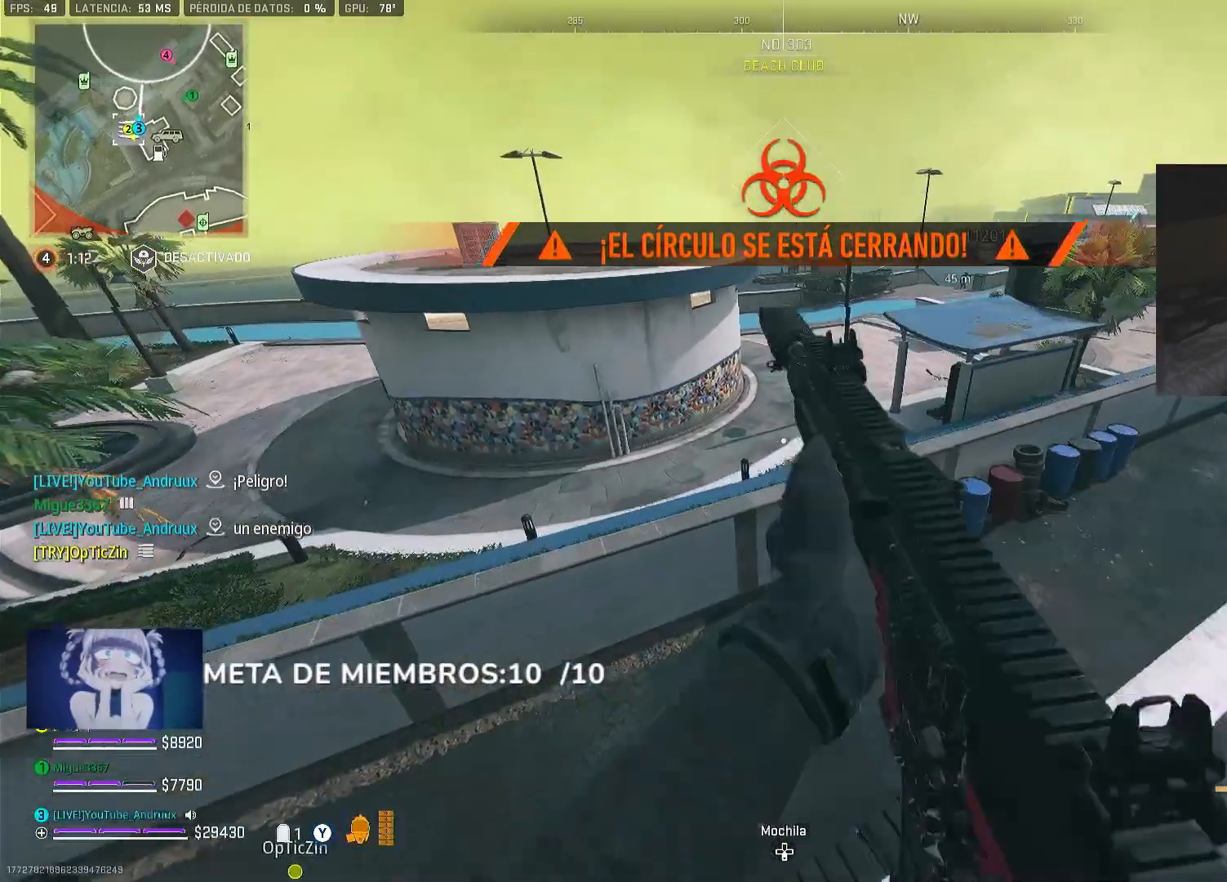
{"buttons": [], "left_stick": "up-right", "right_stick": "center", "events": [[167, "left_stick", "right"], [200, "right_stick", "center"], [333, "right_stick", "right"], [500, "left_stick", "up-right"], [500, "right_stick", "center"]]}
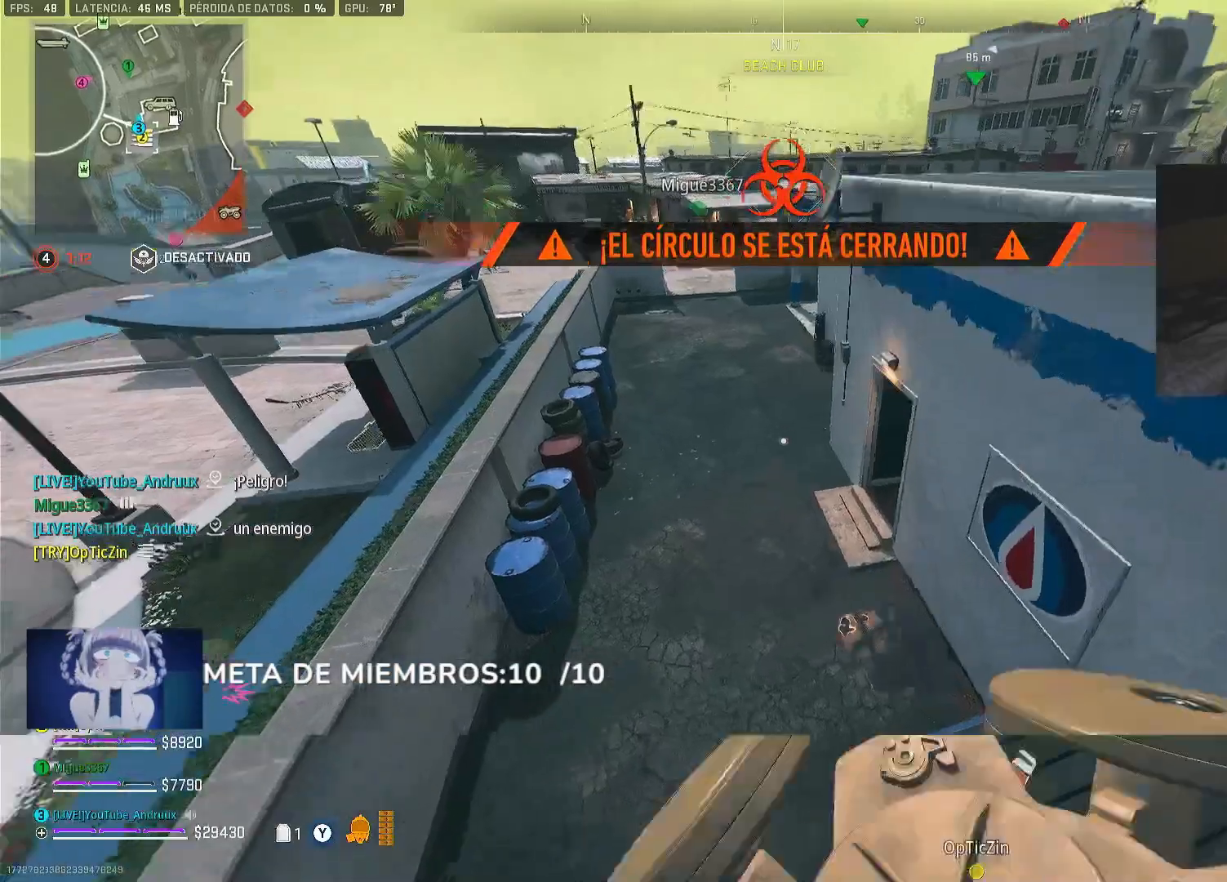
{"buttons": [], "left_stick": "up", "right_stick": "center", "events": [[33, "L3", "down"], [100, "L3", "up"], [133, "left_stick", "up"], [167, "right_stick", "up-right"], [200, "L3", "down"], [267, "L3", "up"], [267, "right_stick", "center"], [367, "L3", "down"], [433, "L3", "up"]]}
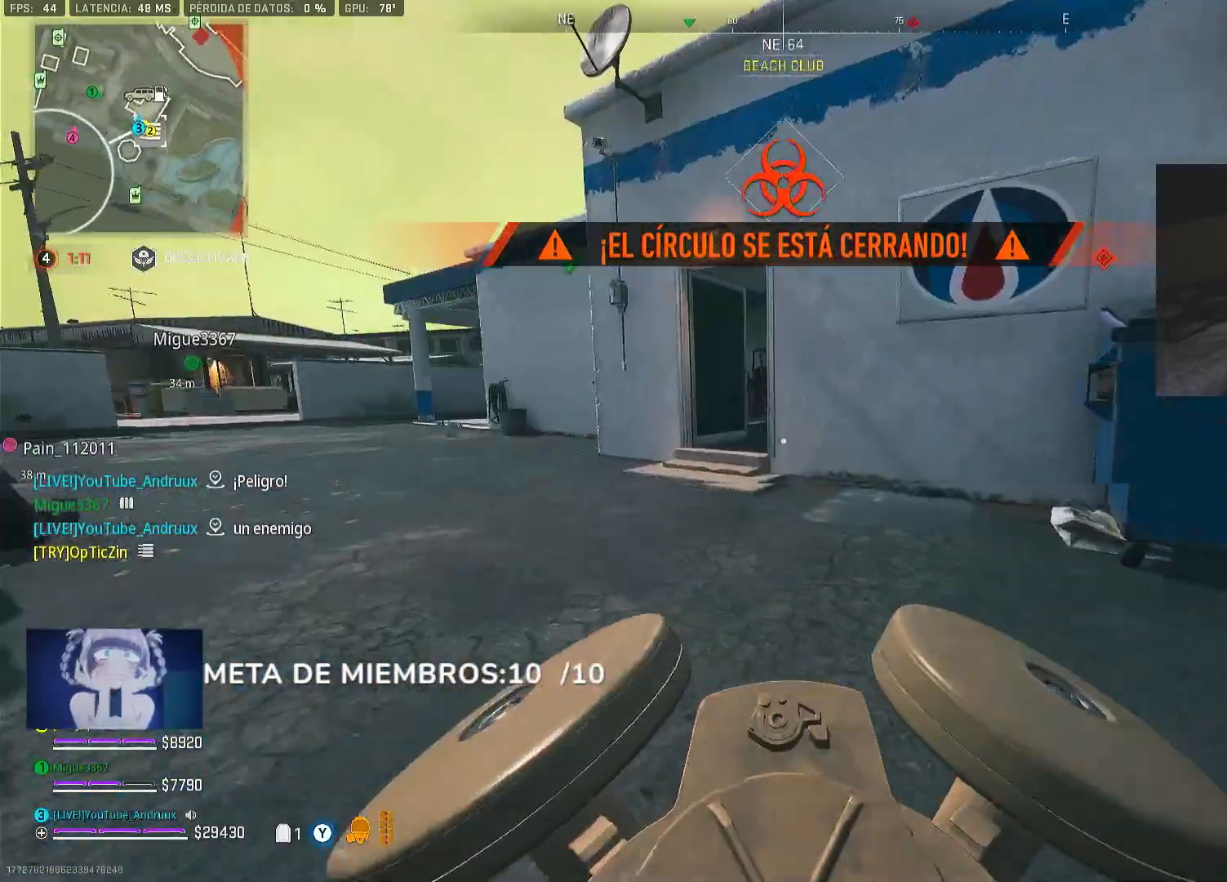
{"buttons": [], "left_stick": "up", "right_stick": "center", "events": [[33, "L3", "down"], [33, "left_stick", "up-left"], [100, "L3", "up"], [200, "L3", "down"], [267, "right_stick", "right"], [300, "L3", "up"], [300, "left_stick", "up"], [367, "right_stick", "center"]]}
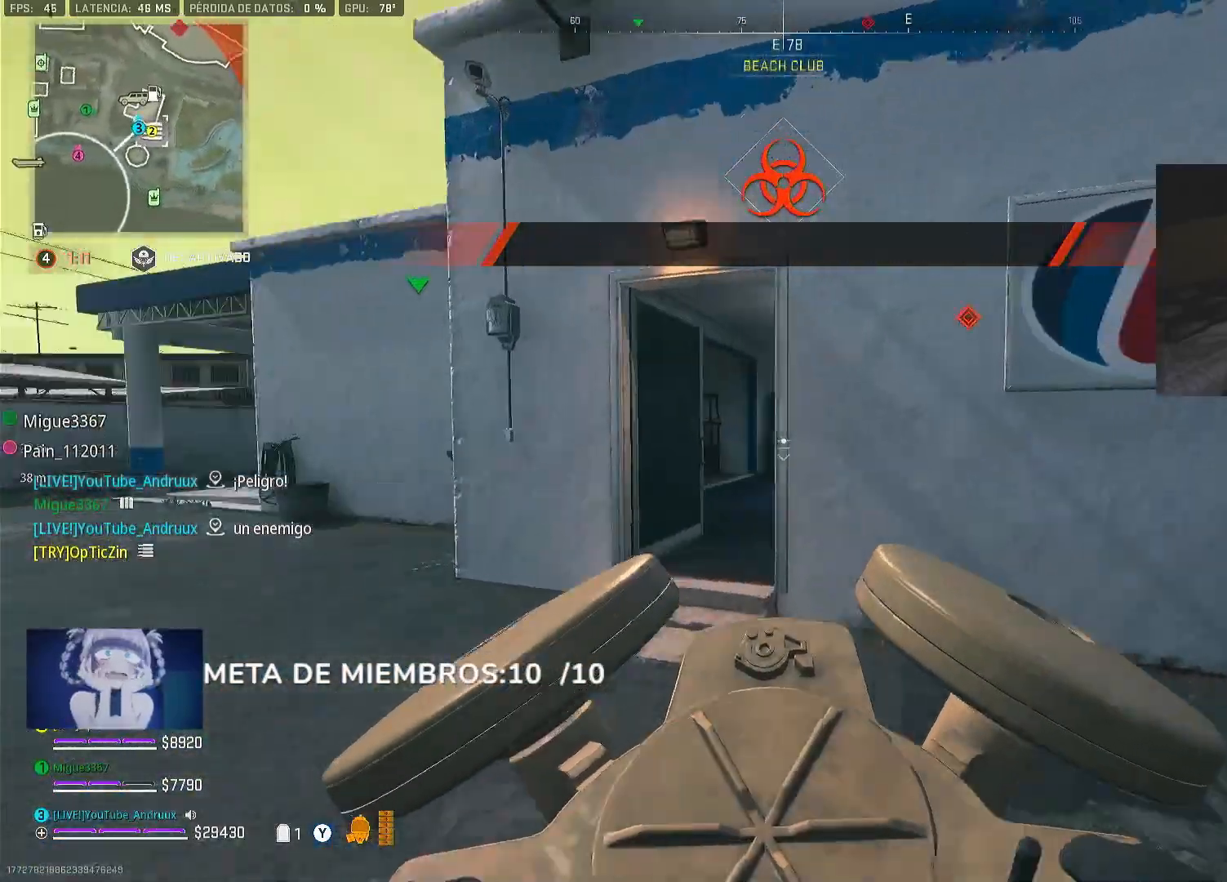
{"buttons": [], "left_stick": "up", "right_stick": "center", "events": [[33, "right_stick", "up"], [167, "right_stick", "center"], [200, "R2", "down"], [267, "right_stick", "right"], [300, "R2", "up"], [333, "right_stick", "center"], [367, "R2", "down"], [467, "R2", "up"]]}
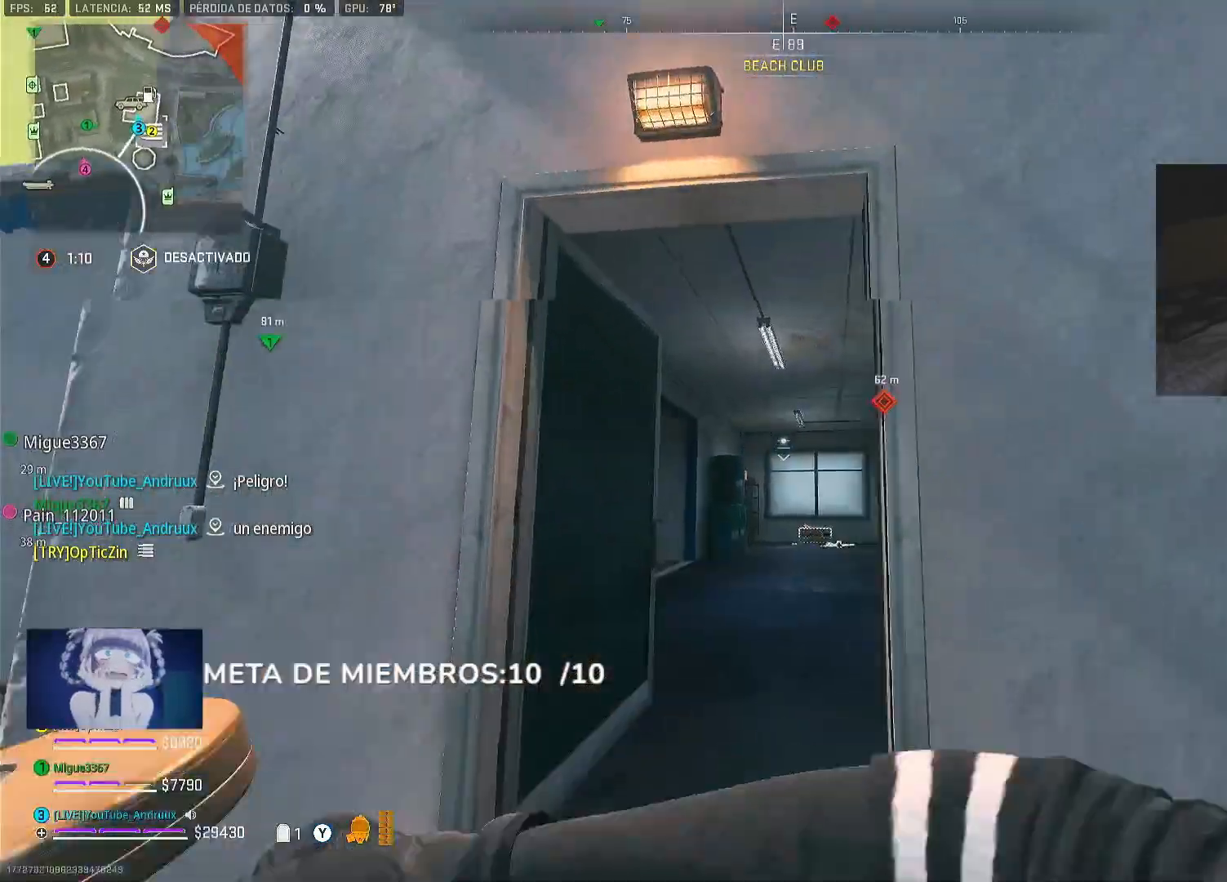
{"buttons": [], "left_stick": "down", "right_stick": "left", "events": [[300, "left_stick", "down"], [433, "right_stick", "left"]]}
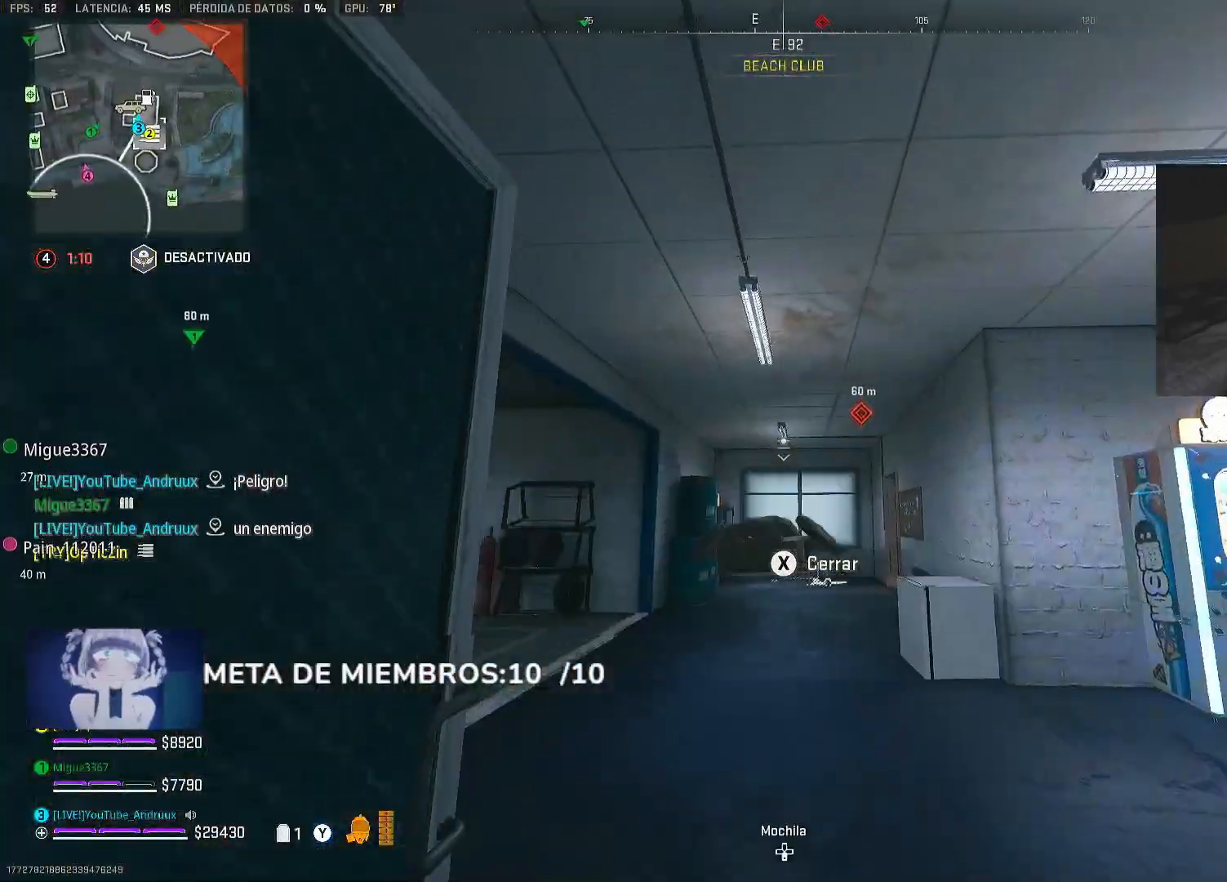
{"buttons": ["Y"], "left_stick": "up", "right_stick": "center", "events": [[33, "left_stick", "down-left"], [167, "left_stick", "up"], [200, "right_stick", "center"], [233, "L3", "down"], [300, "Y", "down"], [333, "L3", "up"], [400, "L3", "down"], [400, "Y", "up"], [467, "Y", "down"], [500, "L3", "up"]]}
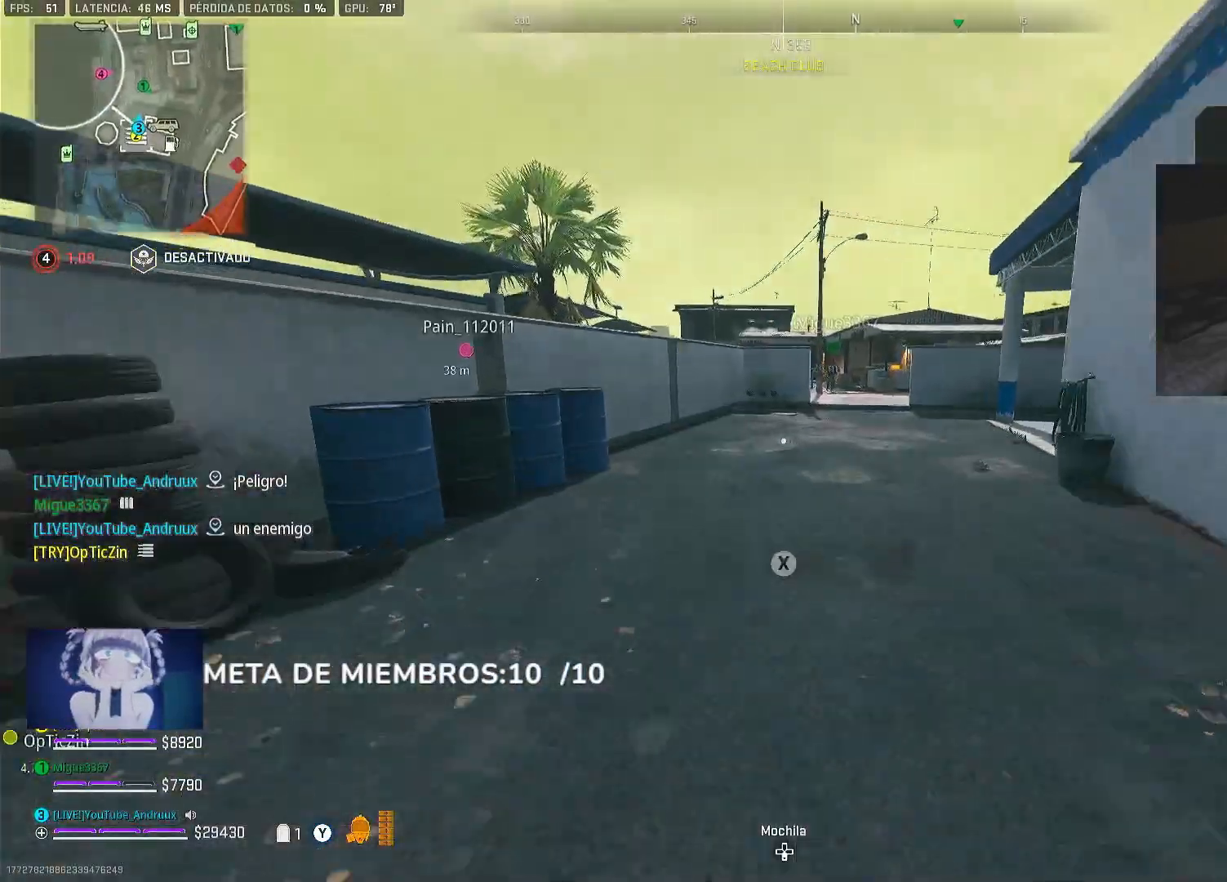
{"buttons": [], "left_stick": "up-left", "right_stick": "center", "events": [[33, "Y", "up"], [67, "L3", "down"], [167, "L3", "up"], [167, "right_stick", "left"], [333, "left_stick", "up-left"], [400, "L1", "down"], [400, "right_stick", "center"], [467, "L1", "up"]]}
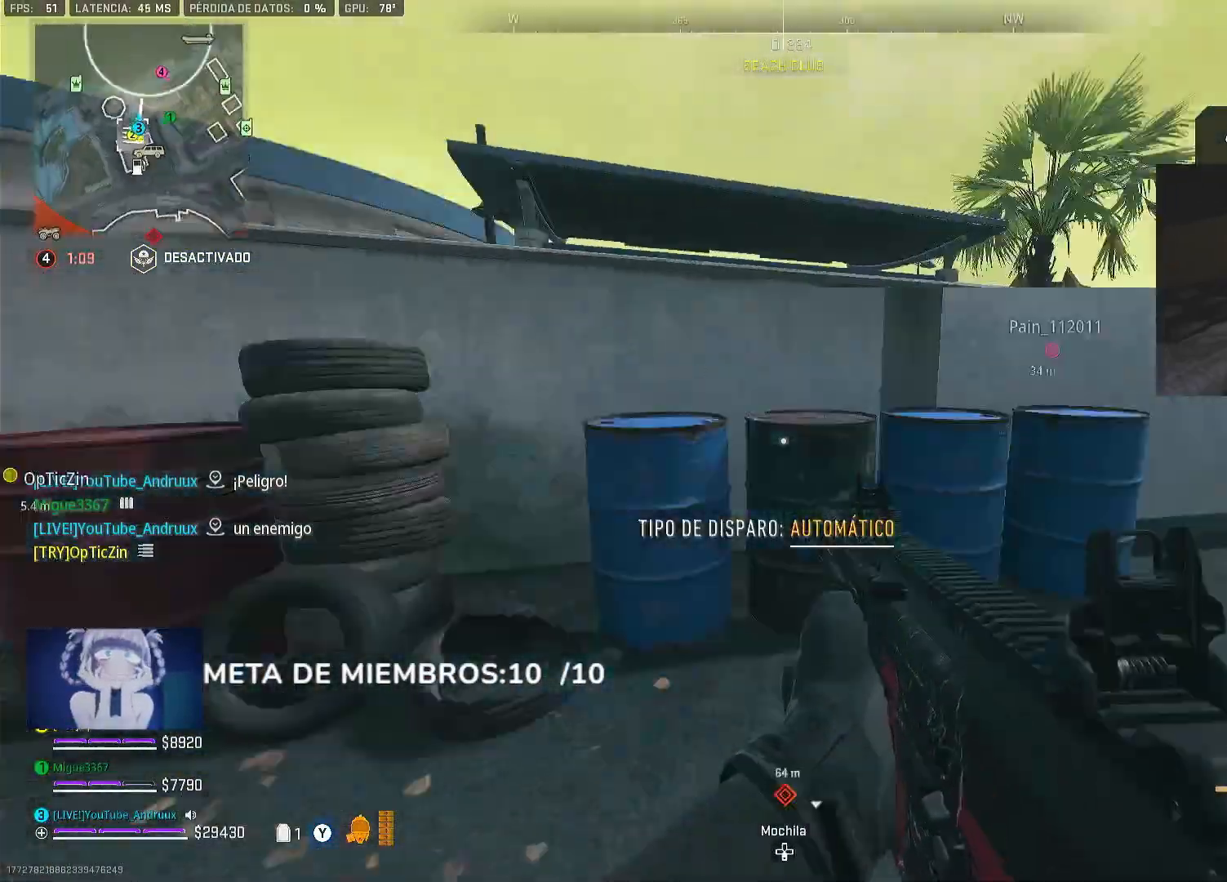
{"buttons": ["L1"], "left_stick": "up-right", "right_stick": "center", "events": [[33, "L1", "down"], [167, "L1", "up"], [233, "L1", "down"], [267, "left_stick", "up"], [333, "L1", "up"], [400, "L1", "down"], [400, "left_stick", "up-right"], [400, "right_stick", "down-right"], [467, "right_stick", "center"]]}
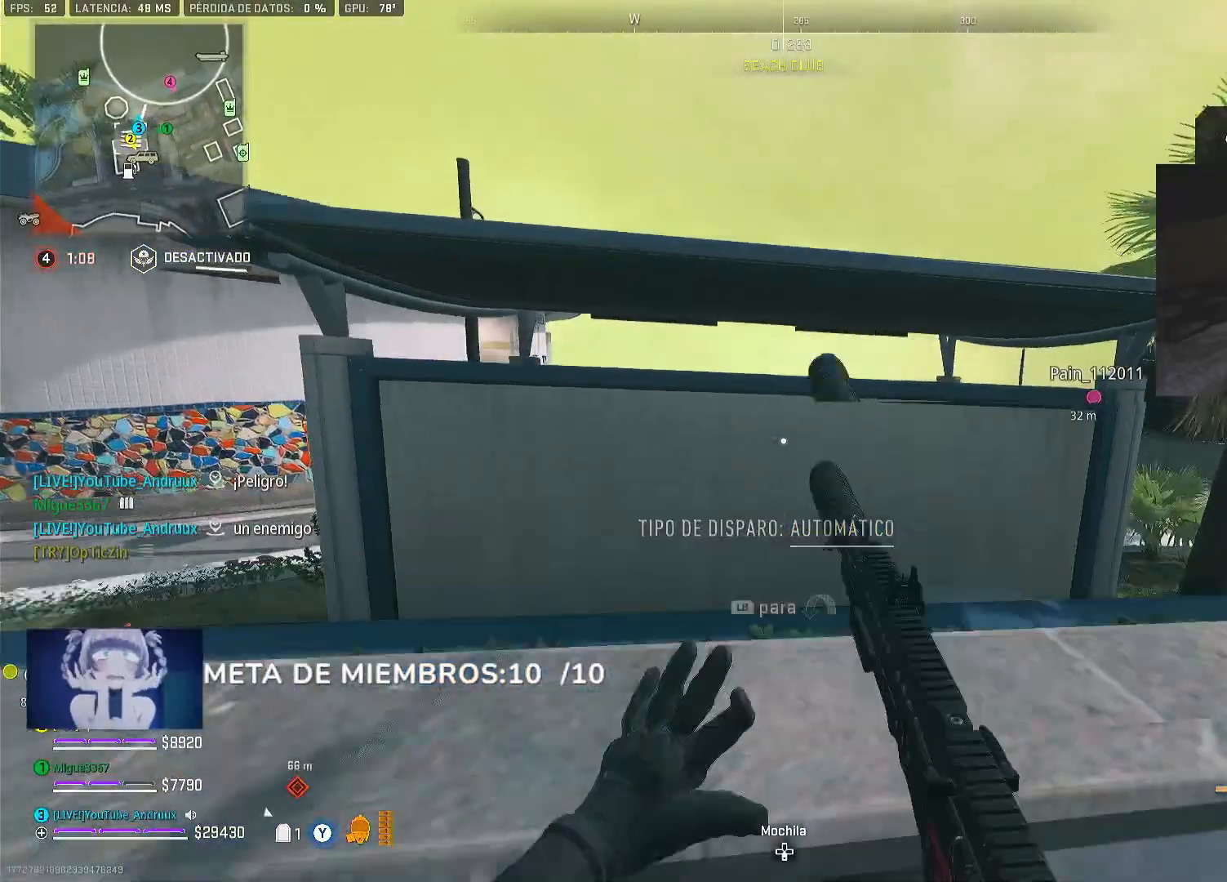
{"buttons": ["L3"], "left_stick": "up-right", "right_stick": "center", "events": [[33, "L1", "up"], [67, "left_stick", "right"], [100, "right_stick", "down-right"], [200, "right_stick", "right"], [300, "right_stick", "center"], [367, "left_stick", "up-right"], [400, "Y", "down"], [433, "L3", "down"], [467, "Y", "up"]]}
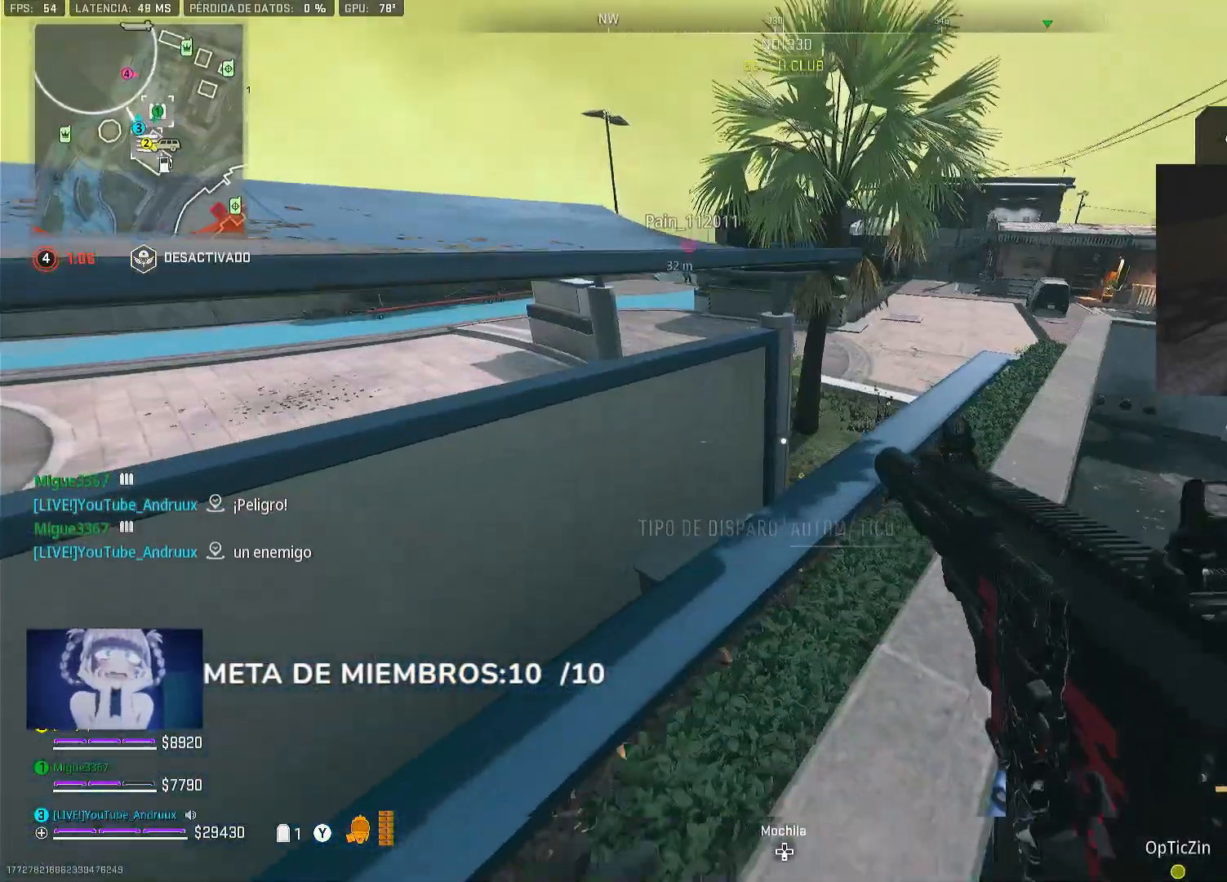
{"buttons": ["Y"], "left_stick": "right", "right_stick": "center", "events": [[33, "L3", "up"], [133, "L3", "down"], [167, "right_stick", "up-right"], [233, "L3", "up"], [233, "left_stick", "right"], [300, "right_stick", "center"], [500, "Y", "down"]]}
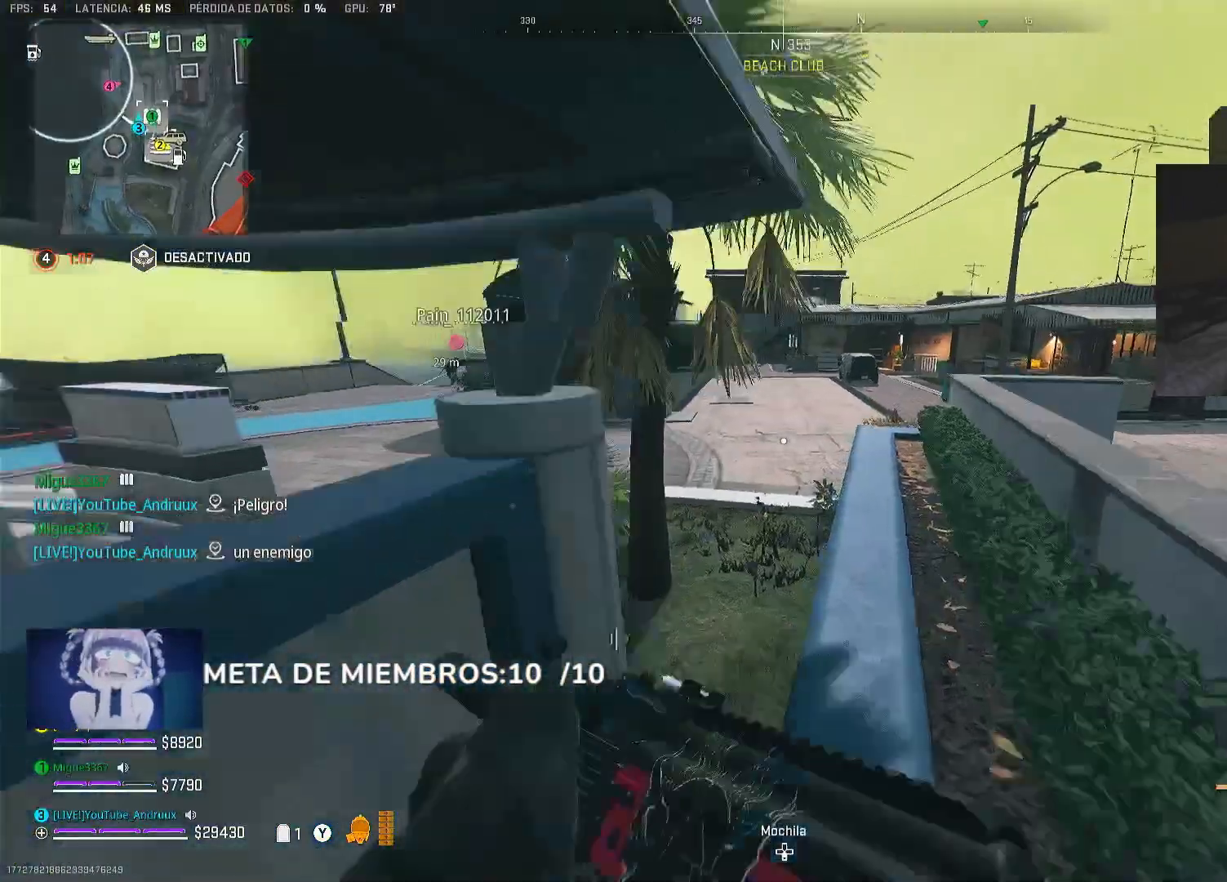
{"buttons": [], "left_stick": "right", "right_stick": "right", "events": [[33, "left_stick", "up"], [67, "L3", "down"], [67, "right_stick", "left"], [100, "Y", "up"], [167, "L3", "up"], [167, "Y", "down"], [200, "right_stick", "center"], [233, "Y", "up"], [267, "L3", "down"], [267, "left_stick", "up-left"], [333, "right_stick", "right"], [367, "L3", "up"], [400, "left_stick", "right"]]}
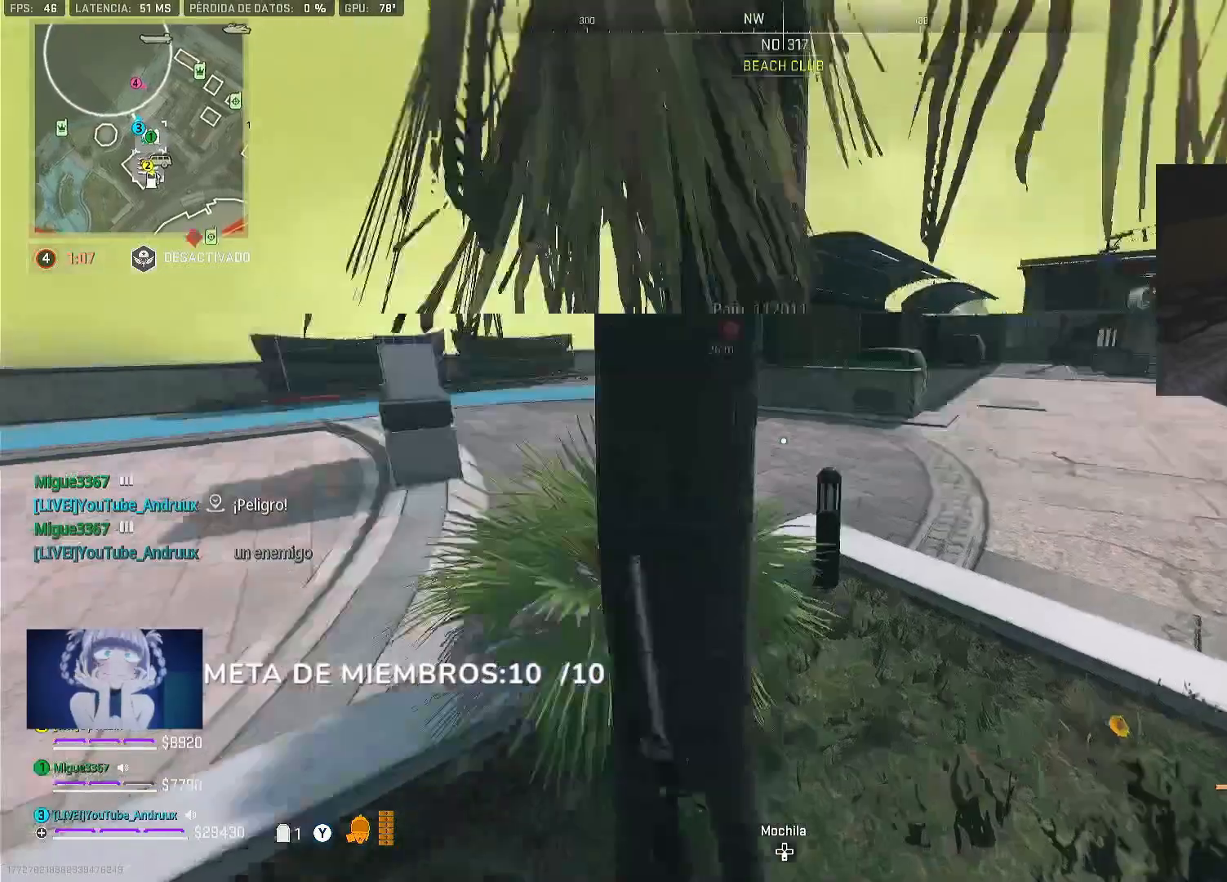
{"buttons": [], "left_stick": "up", "right_stick": "center", "events": [[17, "right_stick", "center"], [67, "Y", "down"], [83, "left_stick", "up"], [100, "L3", "down"], [167, "Y", "up"], [200, "L3", "up"], [200, "right_stick", "right"], [333, "L1", "down"], [333, "right_stick", "center"], [467, "L1", "up"]]}
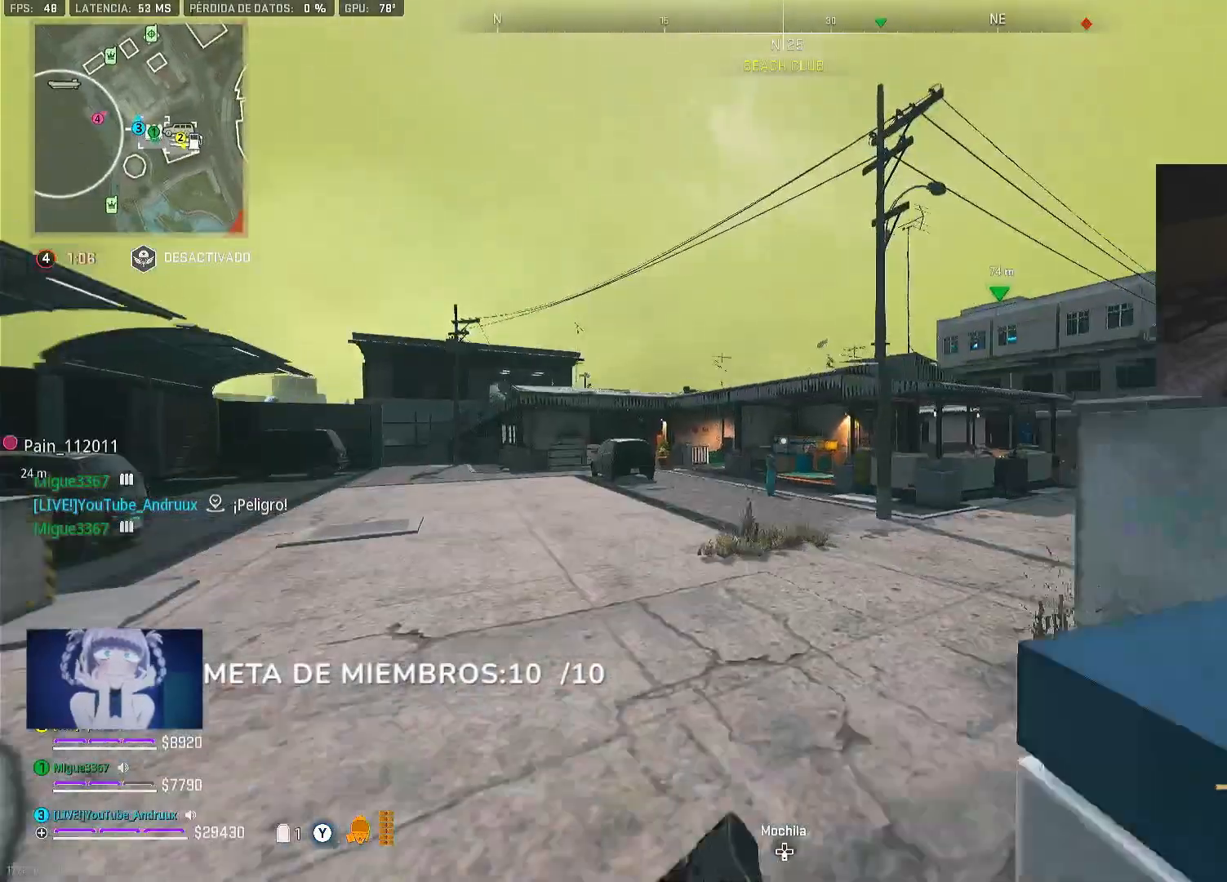
{"buttons": ["R3"], "left_stick": "up", "right_stick": "center", "events": [[167, "L3", "down"], [167, "left_stick", "up-left"], [200, "right_stick", "up-left"], [233, "L3", "up"], [267, "right_stick", "down-left"], [300, "L3", "down"], [367, "right_stick", "center"], [400, "L3", "up"], [400, "left_stick", "center"], [433, "R3", "down"], [500, "left_stick", "up"]]}
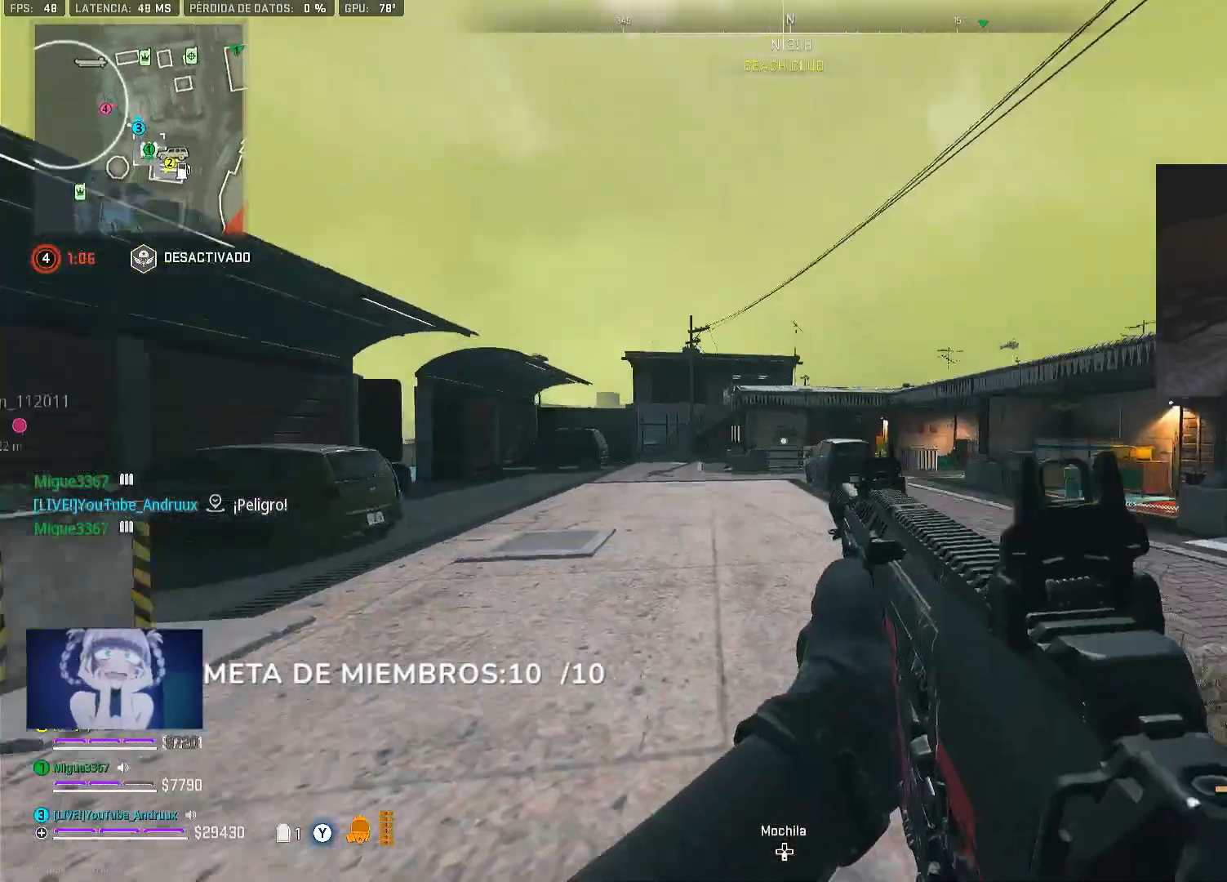
{"buttons": [], "left_stick": "center", "right_stick": "center", "events": [[33, "R3", "up"], [133, "Y", "down"], [200, "Y", "up"], [500, "left_stick", "center"]]}
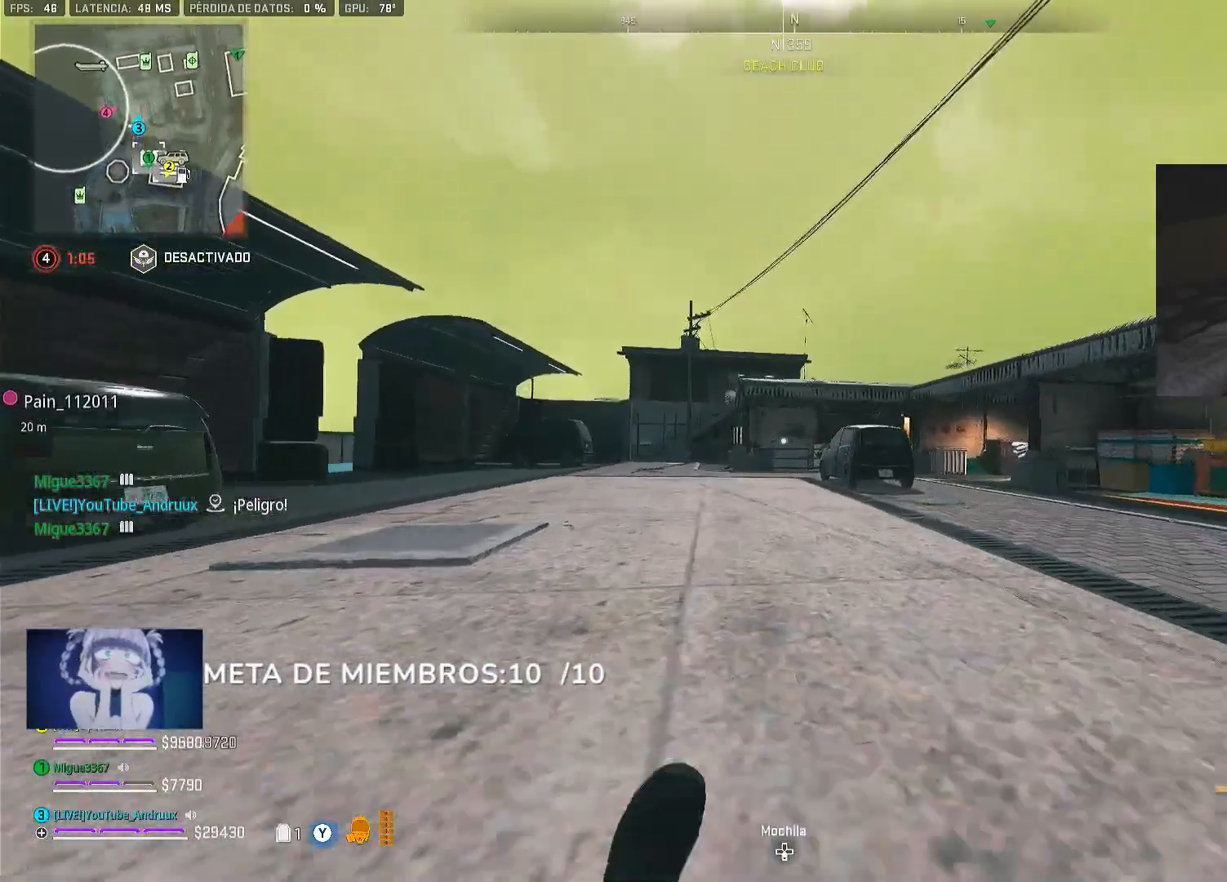
{"buttons": [], "left_stick": "up-right", "right_stick": "center", "events": [[200, "left_stick", "up-right"], [400, "right_stick", "down-left"], [500, "right_stick", "center"]]}
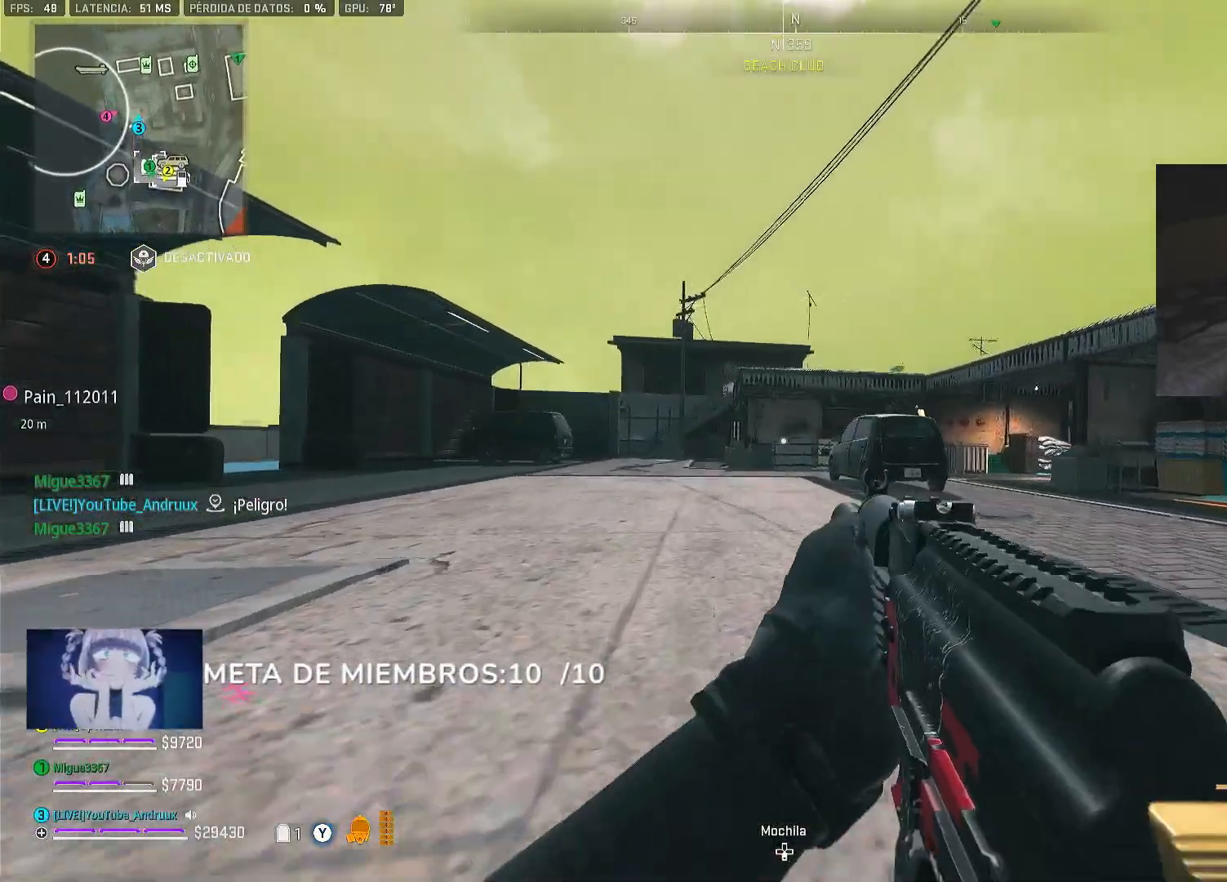
{"buttons": ["L3"], "left_stick": "up-left", "right_stick": "left", "events": [[67, "L1", "down"], [67, "left_stick", "up"], [100, "Y", "down"], [167, "L1", "up"], [200, "Y", "up"], [267, "Y", "down"], [300, "L3", "down"], [300, "left_stick", "up-left"], [333, "Y", "up"], [367, "L3", "up"], [433, "L3", "down"], [467, "right_stick", "left"]]}
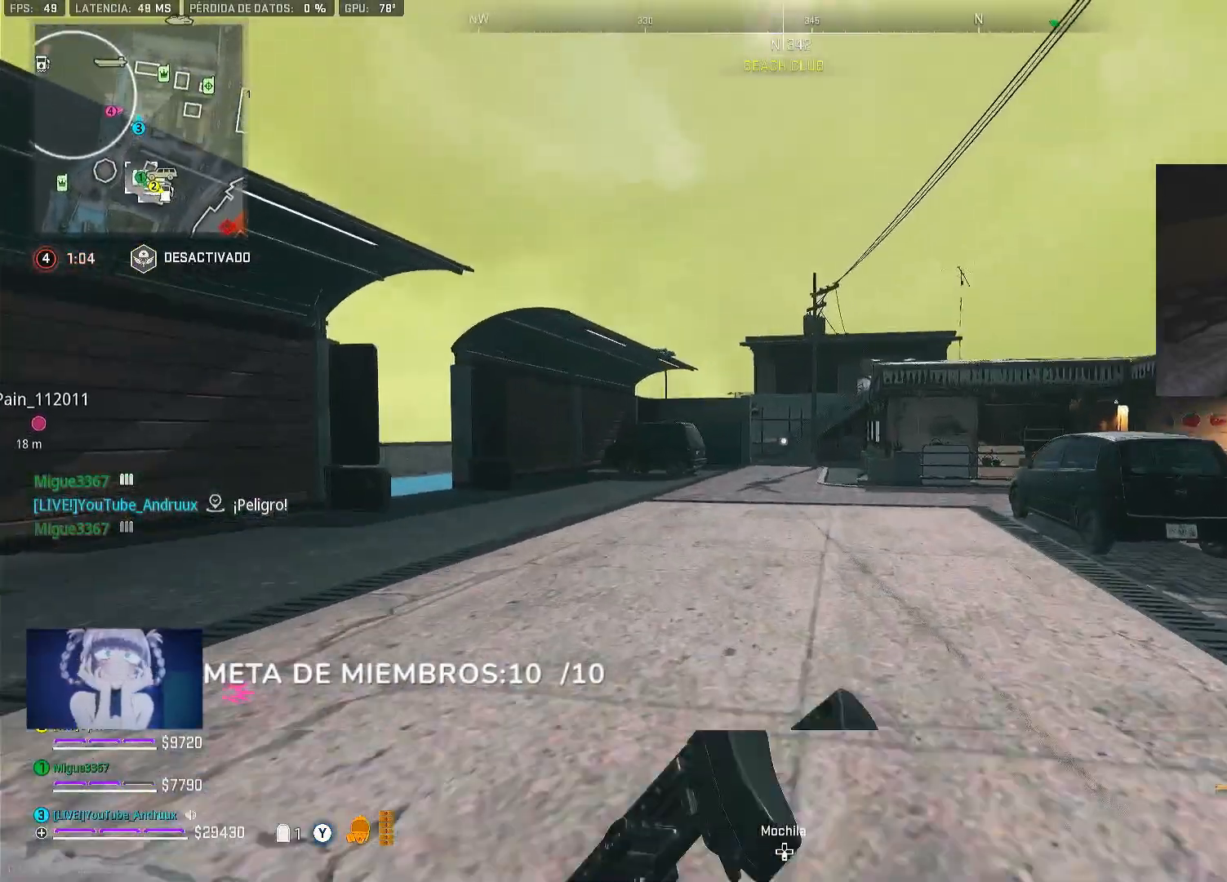
{"buttons": ["L3"], "left_stick": "up", "right_stick": "center", "events": [[33, "L3", "up"], [100, "left_stick", "up"], [100, "right_stick", "right"], [200, "L1", "down"], [233, "right_stick", "center"], [300, "L1", "up"], [467, "L3", "down"]]}
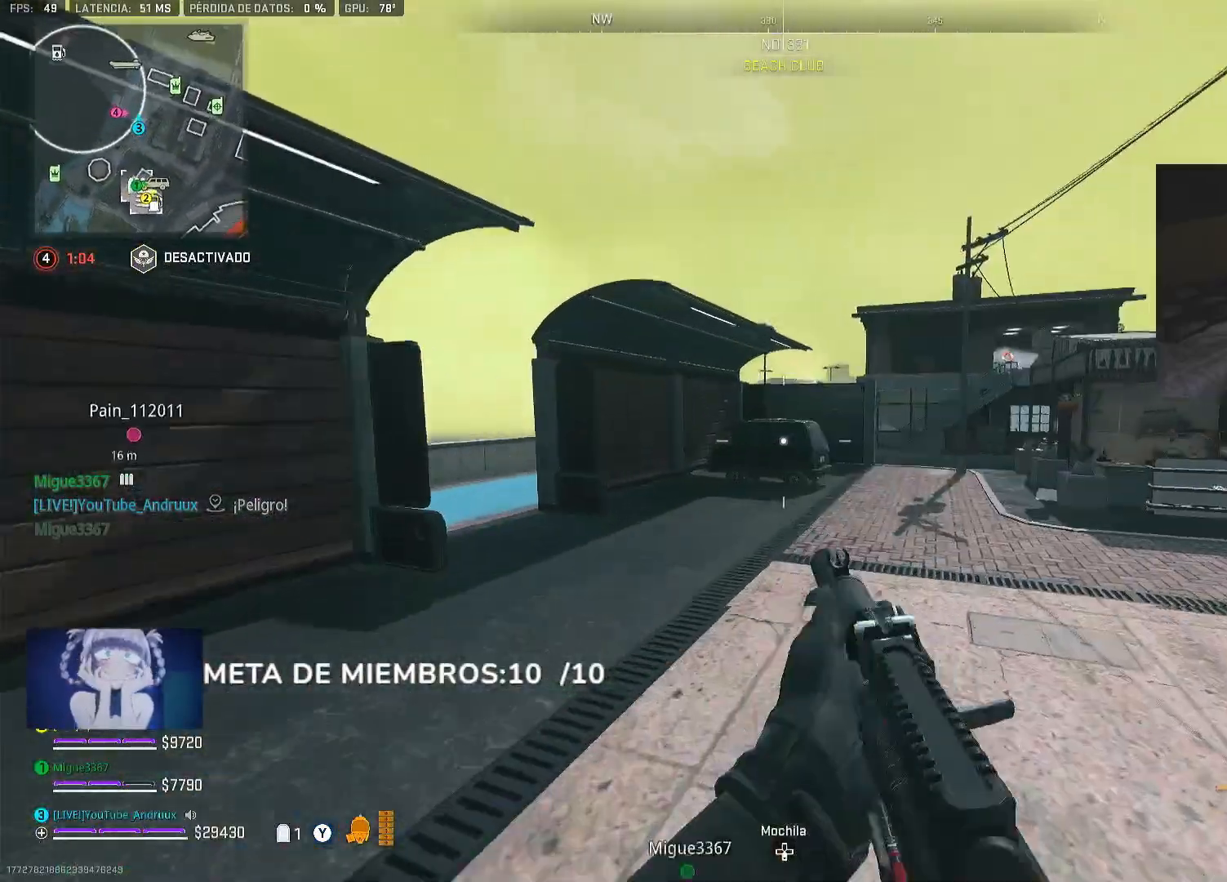
{"buttons": [], "left_stick": "up", "right_stick": "center", "events": [[33, "right_stick", "left"], [67, "L3", "up"], [133, "right_stick", "center"], [167, "L3", "down"], [233, "L3", "up"], [233, "Y", "down"], [300, "Y", "up"], [333, "L3", "down"], [367, "Y", "down"], [433, "L3", "up"], [433, "Y", "up"]]}
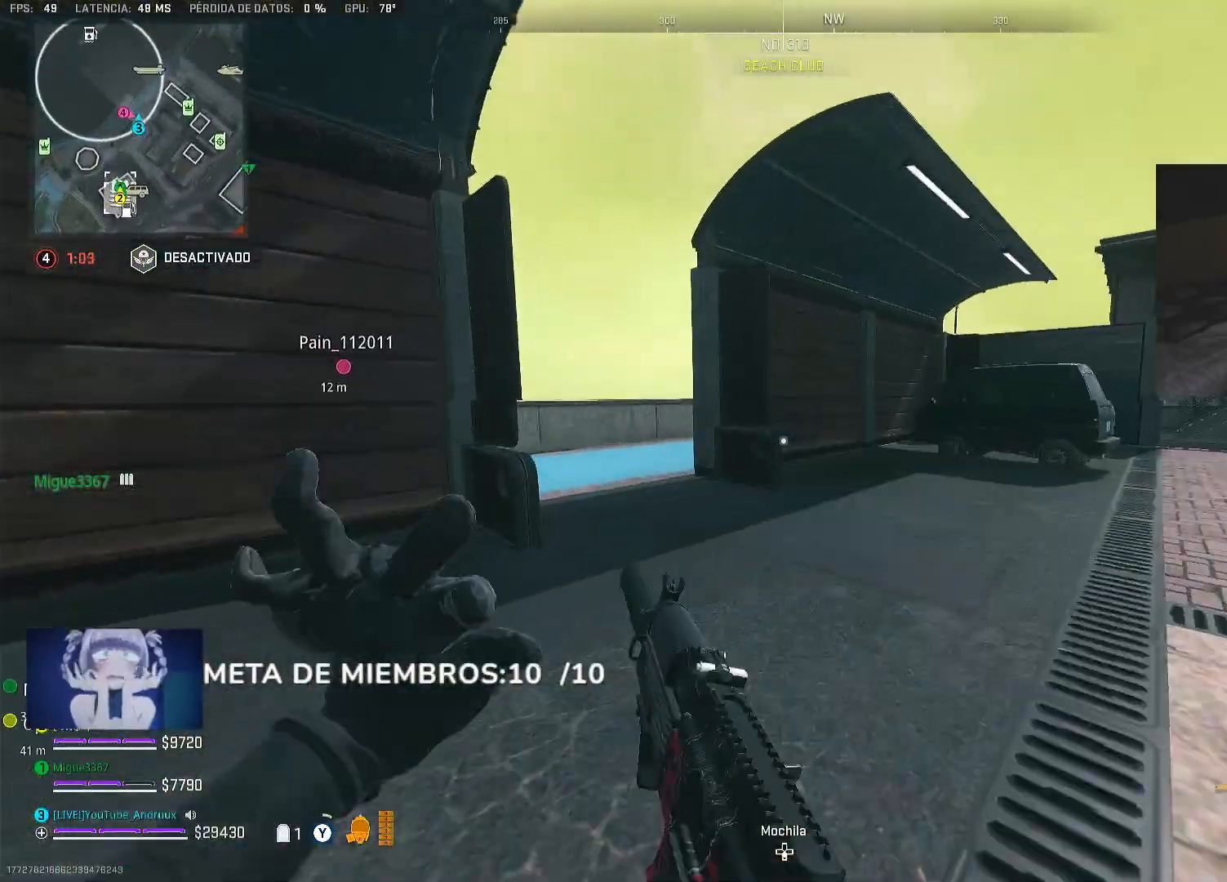
{"buttons": [], "left_stick": "up", "right_stick": "right", "events": [[33, "L3", "down"], [33, "right_stick", "left"], [100, "L3", "up"], [167, "right_stick", "center"], [233, "L3", "down"], [300, "L3", "up"], [300, "right_stick", "up-left"], [417, "right_stick", "center"], [467, "right_stick", "right"]]}
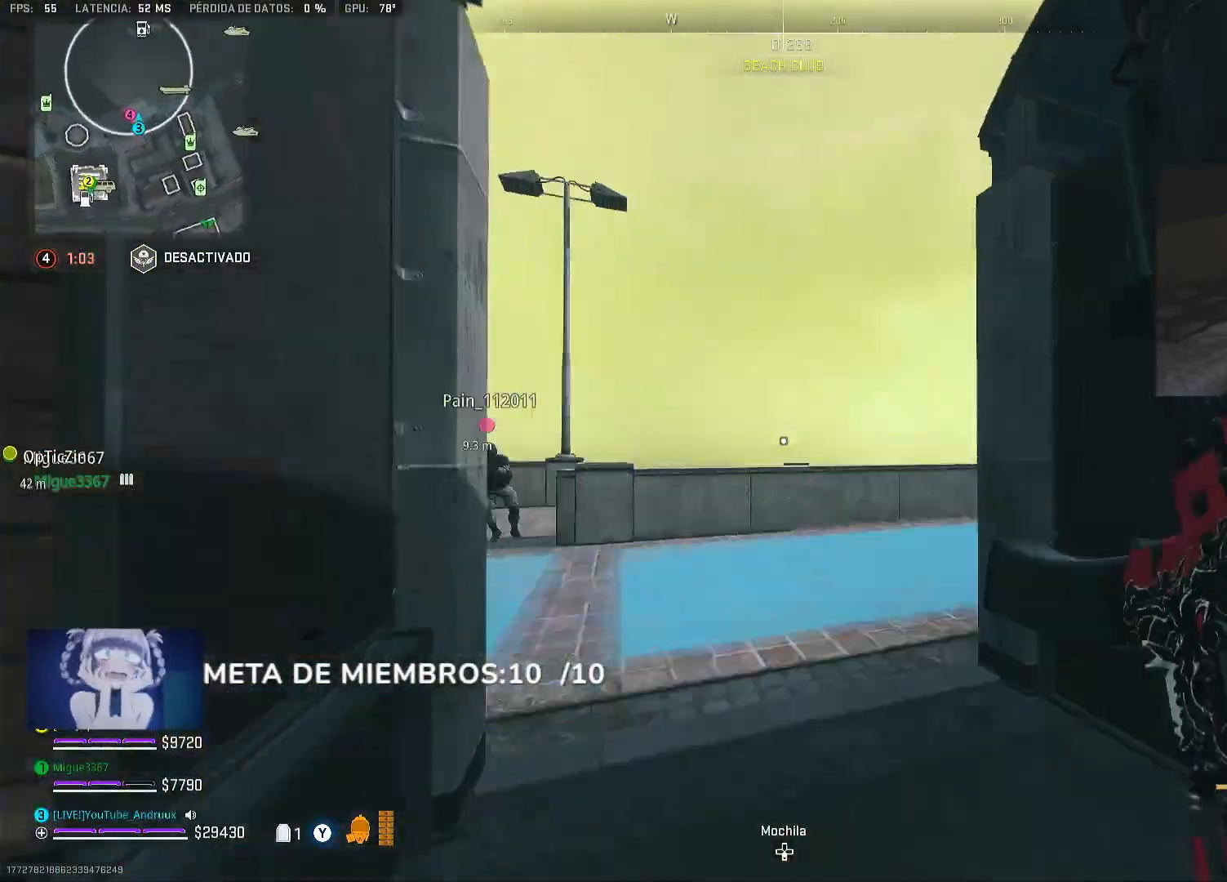
{"buttons": ["L3"], "left_stick": "up-right", "right_stick": "center", "events": [[133, "L1", "down"], [167, "right_stick", "center"], [200, "Y", "down"], [267, "L1", "up"], [267, "Y", "up"], [317, "left_stick", "up-right"], [400, "right_stick", "right"], [467, "L3", "down"], [467, "right_stick", "center"]]}